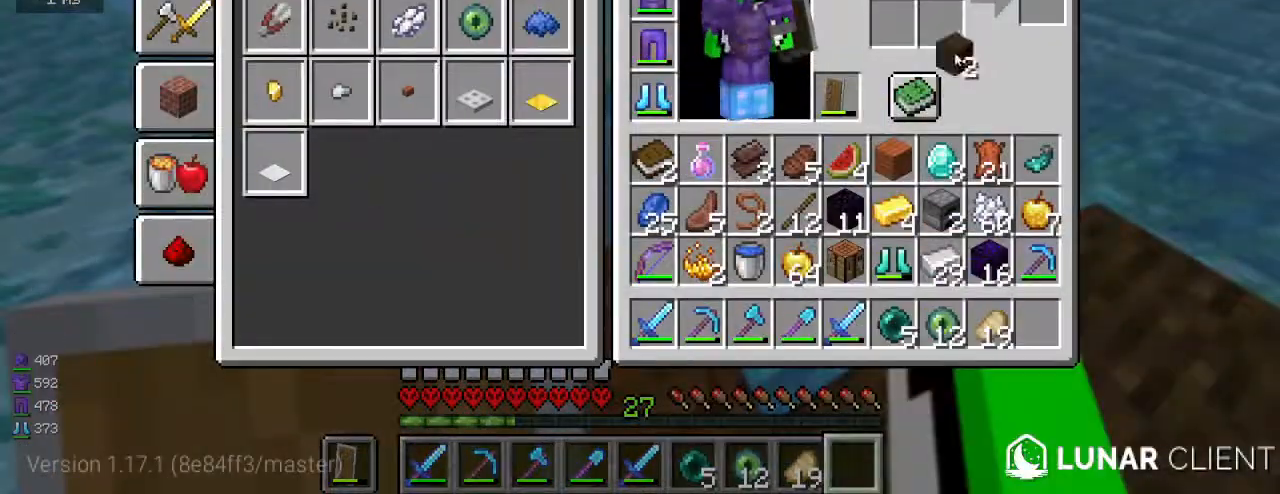
Gameplay with keyboard and mouse; each line is a JSON object with the keys and mouse buttons held at the frame after it. "events" lists presses ("down") and releases ("up") of "a", "d", "s", "w", "mouse_left" and "mouse_right" between this image and that frame as [ms after this image, input, new state], when the widget could be followed in between. "mouse_left", "mouse_right" = the "left", "right" buttons of the "mouse" list. No other keys are recorded. Fast repeated clicks can show as one long hold. Mouse movement is not recorded.
{"keys": [], "mouse": [], "events": [[233, "a", "down"], [267, "s", "down"], [283, "a", "up"], [300, "s", "up"]]}
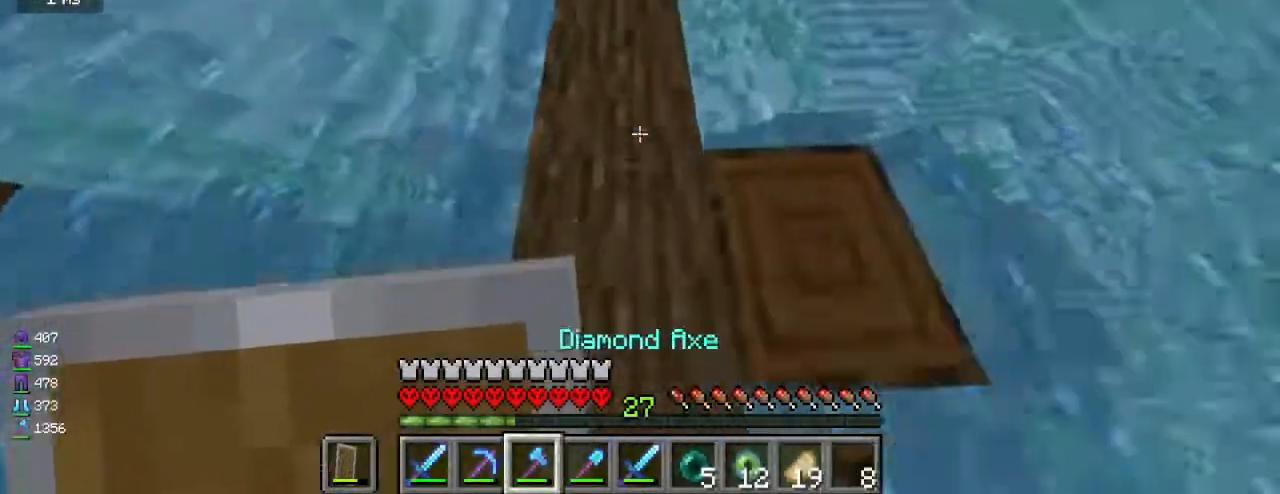
{"keys": ["w"], "mouse": ["left"], "events": [[33, "w", "down"], [50, "mouse_left", "down"]]}
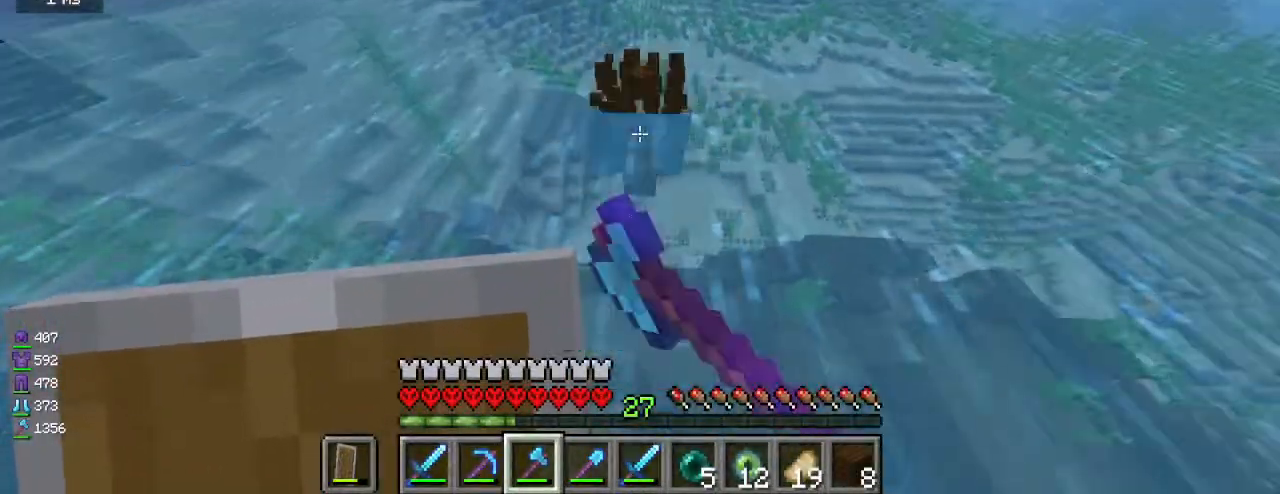
{"keys": [], "mouse": [], "events": [[50, "mouse_left", "up"], [367, "w", "up"]]}
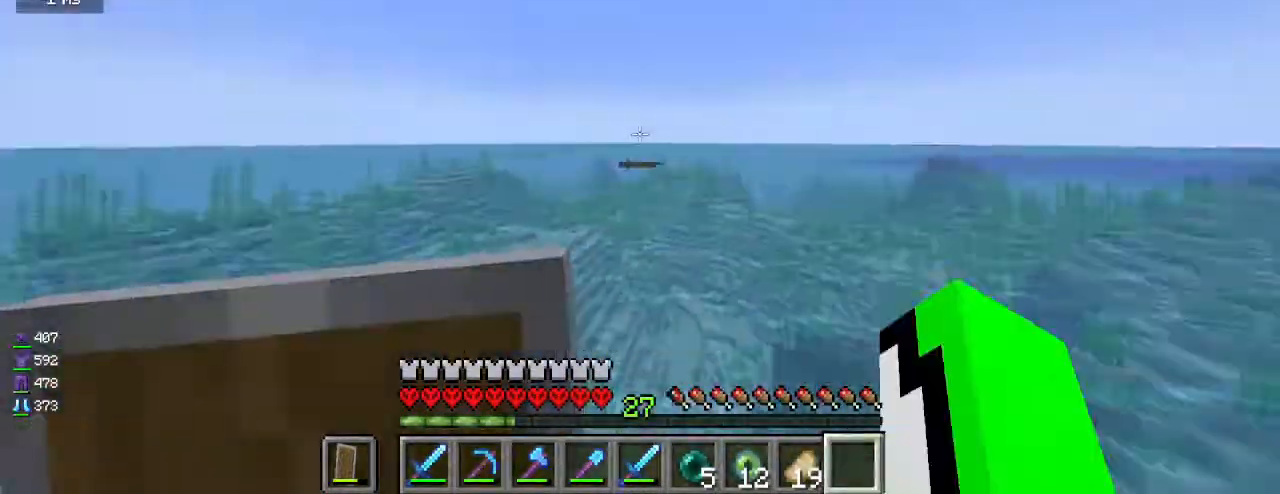
{"keys": [], "mouse": [], "events": [[100, "d", "down"], [133, "w", "down"], [150, "d", "up"], [200, "d", "down"], [233, "w", "up"], [267, "a", "down"], [317, "d", "up"], [350, "a", "up"]]}
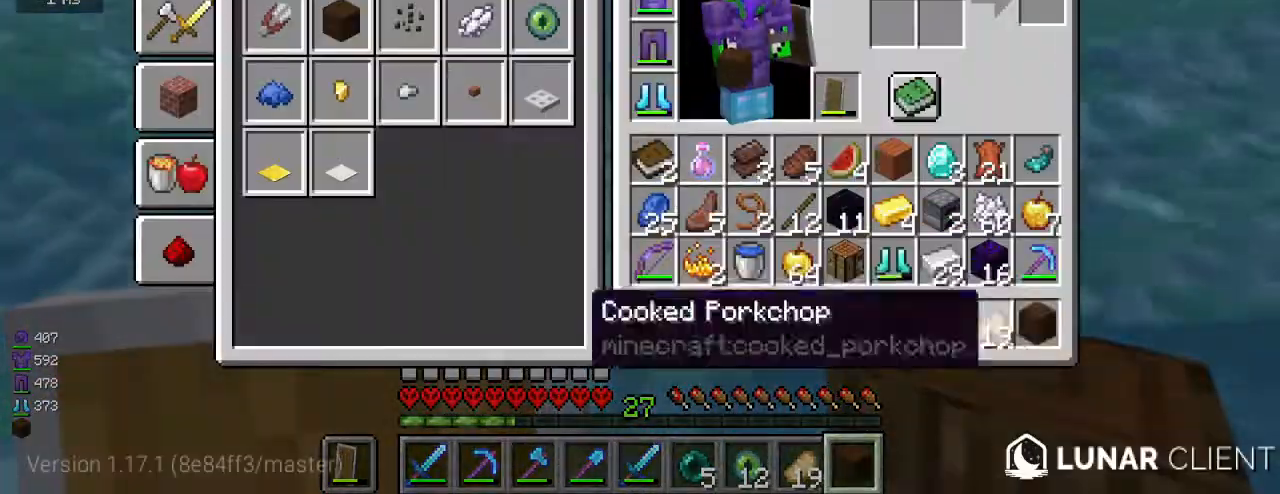
{"keys": ["w"], "mouse": [], "events": [[450, "w", "down"]]}
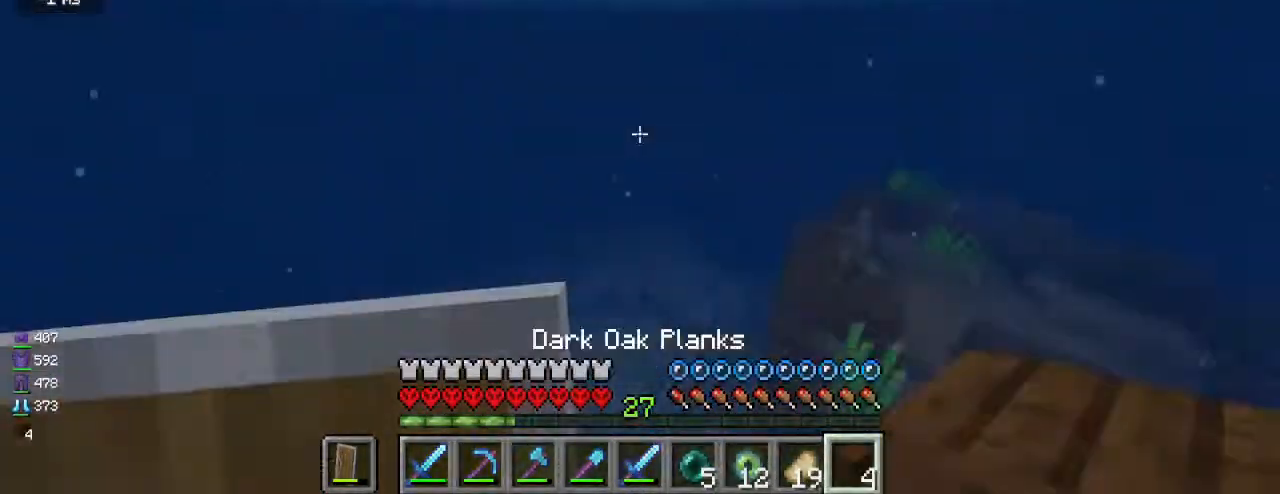
{"keys": ["a", "w"], "mouse": [], "events": [[333, "d", "down"], [450, "d", "up"], [467, "a", "down"]]}
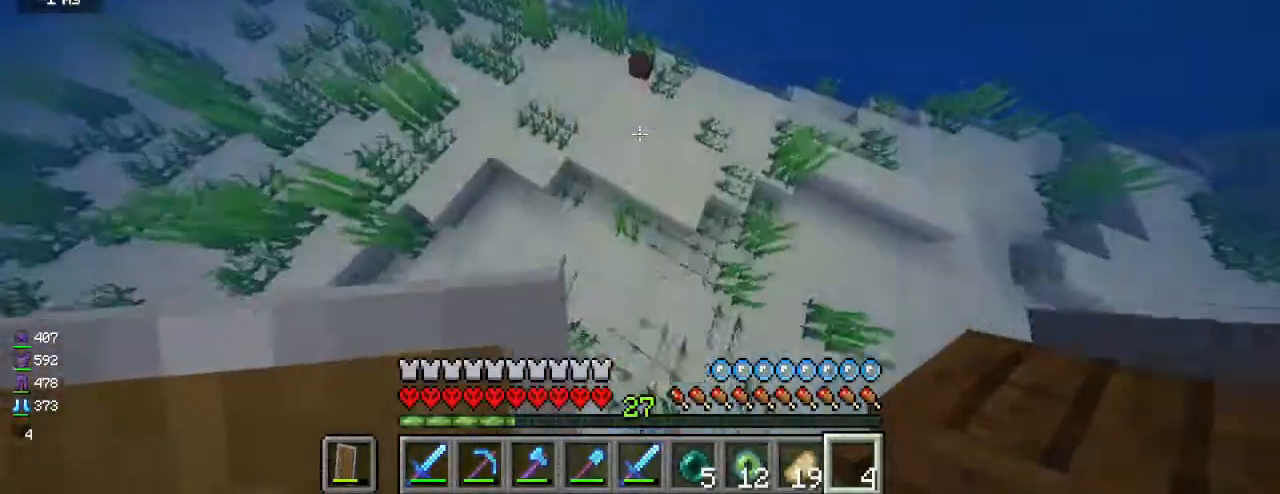
{"keys": ["d", "w"], "mouse": [], "events": [[17, "a", "up"], [167, "d", "down"]]}
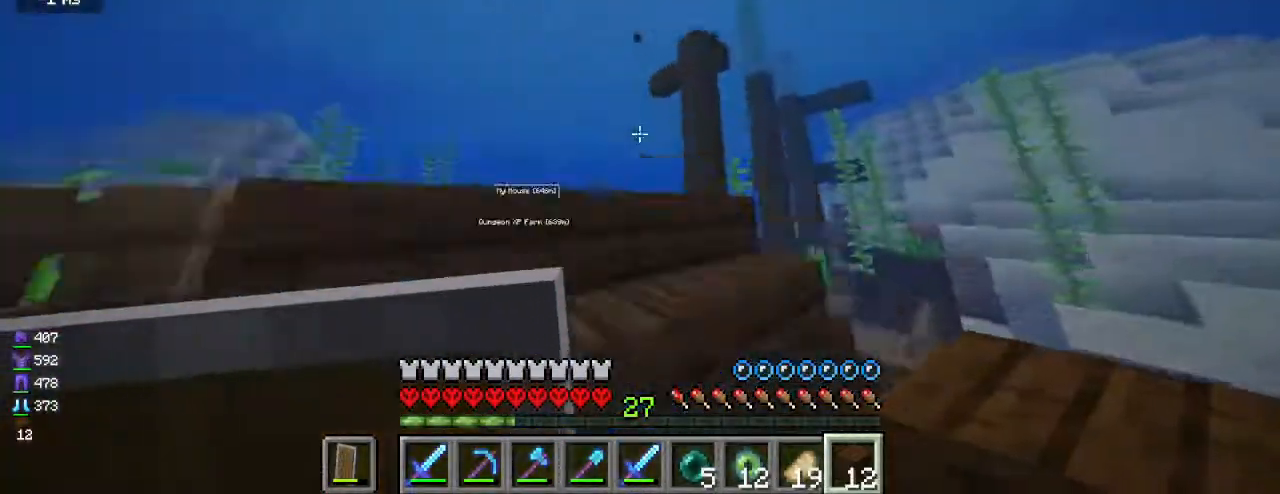
{"keys": ["a"], "mouse": [], "events": [[33, "d", "up"], [117, "d", "down"], [167, "d", "up"], [383, "d", "down"], [483, "d", "up"], [483, "w", "up"], [500, "a", "down"]]}
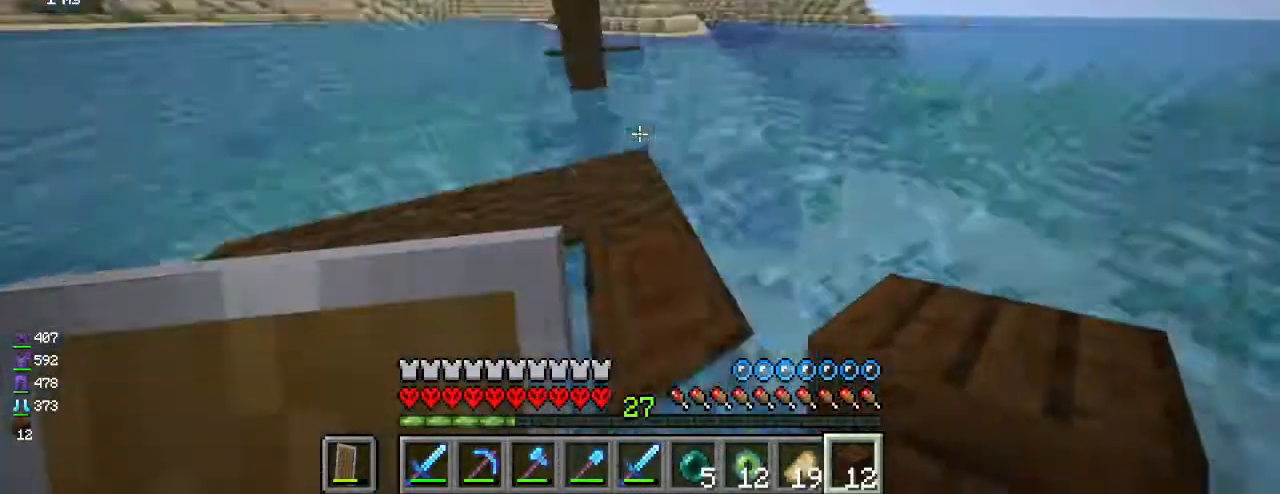
{"keys": [], "mouse": [], "events": [[33, "a", "up"], [50, "w", "down"], [83, "w", "up"], [150, "d", "down"], [167, "d", "up"]]}
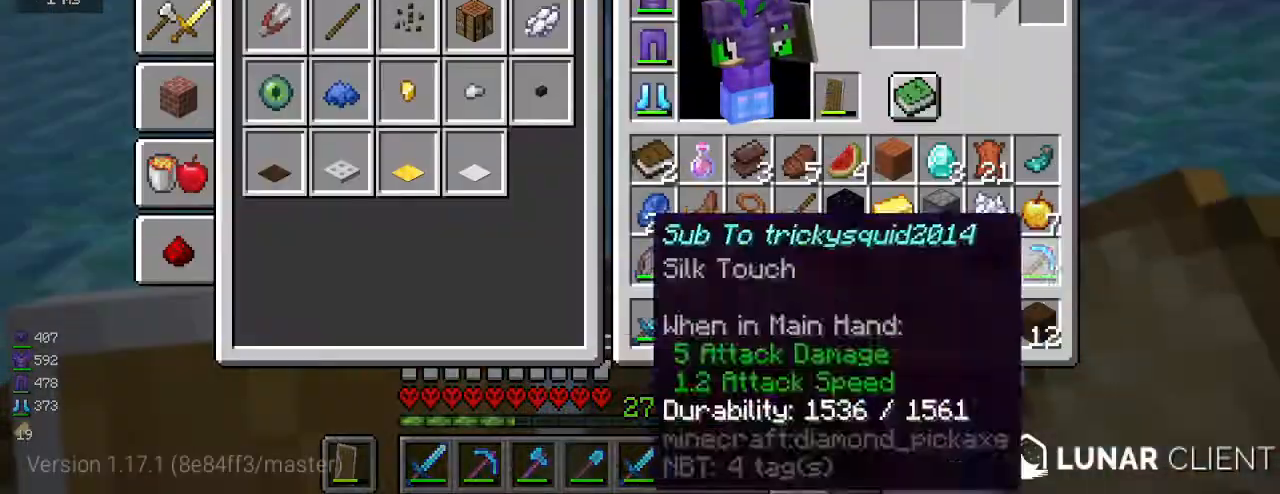
{"keys": ["w"], "mouse": [], "events": [[300, "d", "down"], [333, "w", "down"], [367, "d", "up"], [400, "d", "down"], [450, "d", "up"]]}
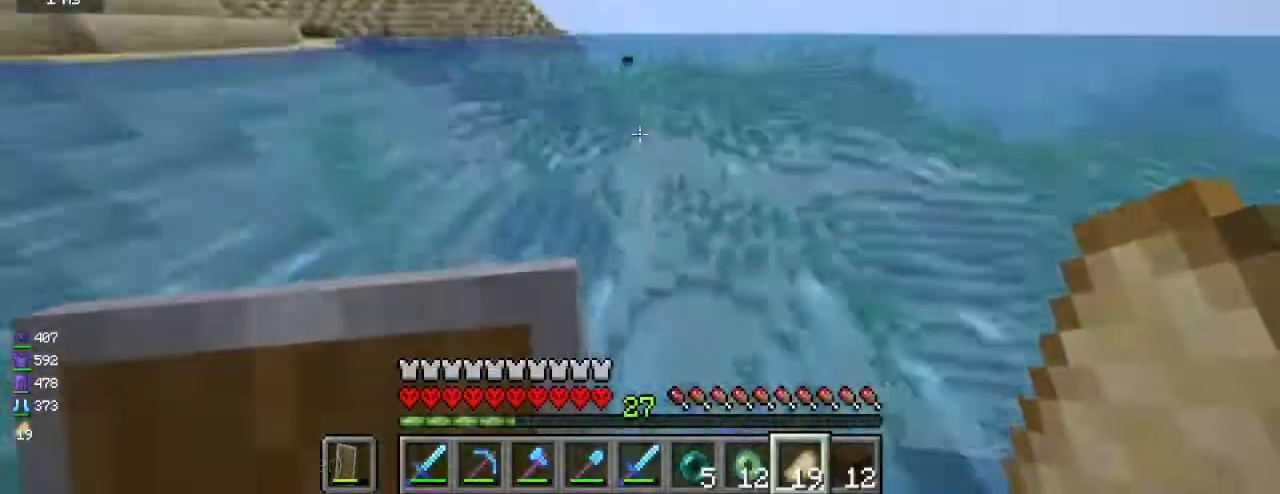
{"keys": ["d", "w"], "mouse": [], "events": [[383, "d", "down"]]}
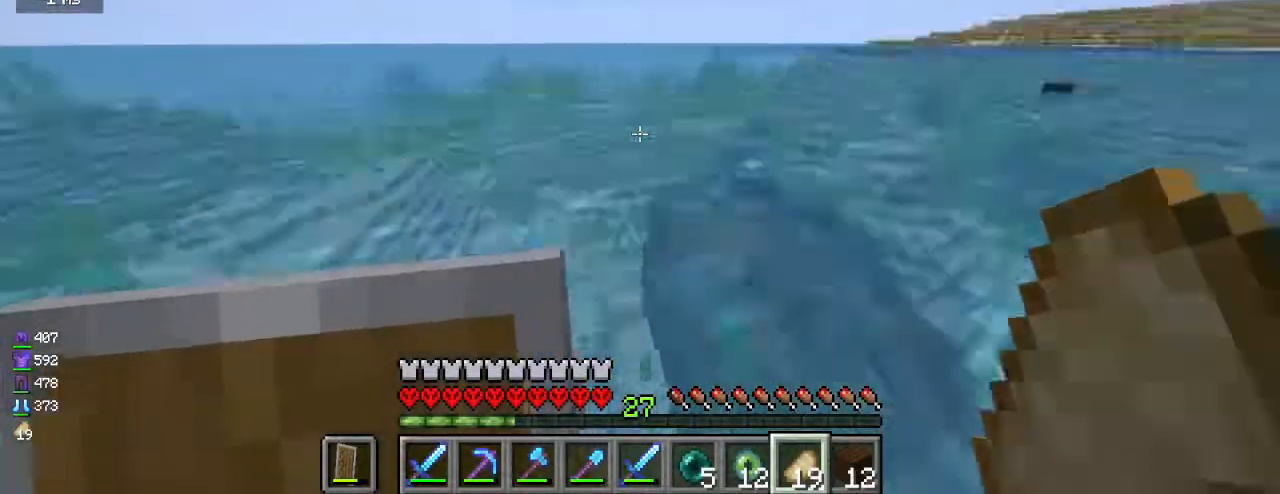
{"keys": ["d", "w"], "mouse": [], "events": [[100, "d", "up"], [467, "d", "down"]]}
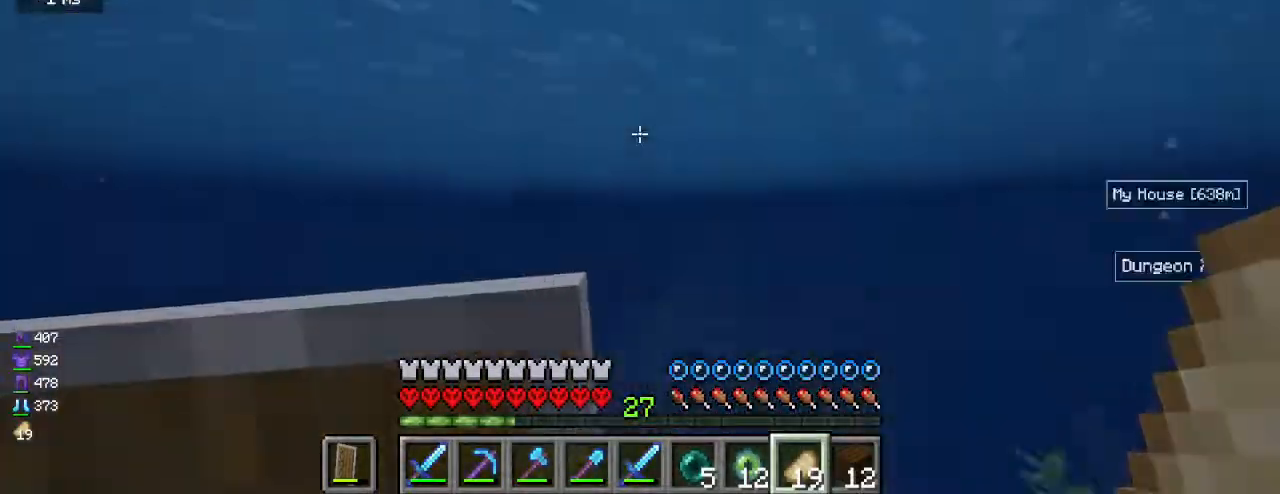
{"keys": ["d", "w"], "mouse": [], "events": [[17, "d", "up"], [33, "a", "down"], [67, "a", "up"], [100, "a", "down"], [167, "a", "up"], [167, "d", "down"], [217, "d", "up"], [250, "d", "down"], [317, "d", "up"], [450, "d", "down"]]}
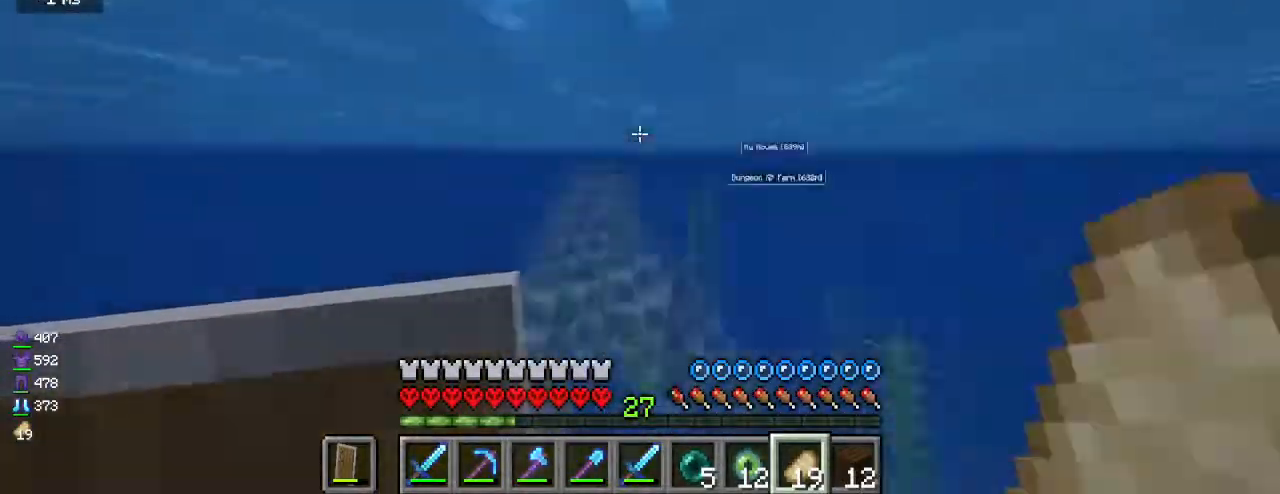
{"keys": ["w"], "mouse": [], "events": [[267, "d", "up"]]}
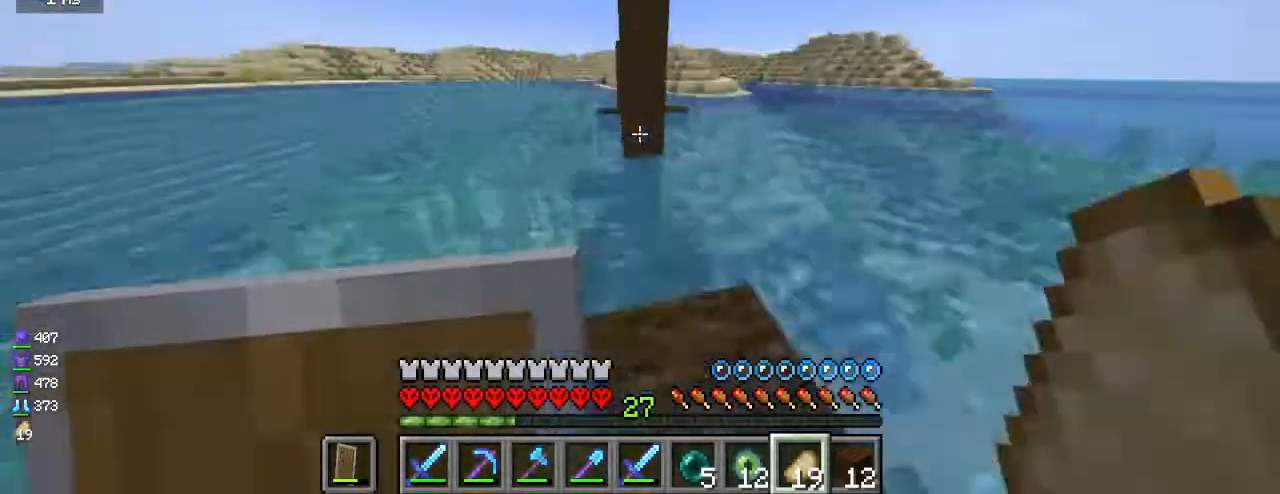
{"keys": [], "mouse": ["left"], "events": [[33, "w", "up"], [117, "d", "down"], [150, "d", "up"], [250, "mouse_left", "down"], [417, "mouse_left", "up"], [483, "mouse_left", "down"]]}
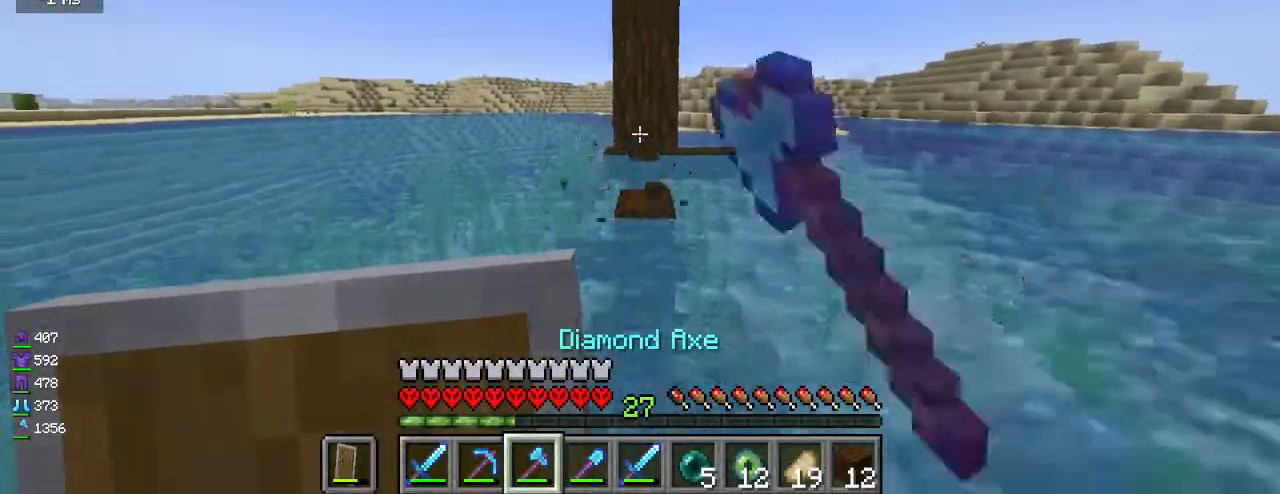
{"keys": ["d"], "mouse": [], "events": [[150, "mouse_left", "up"], [167, "w", "down"], [417, "w", "up"], [483, "d", "down"]]}
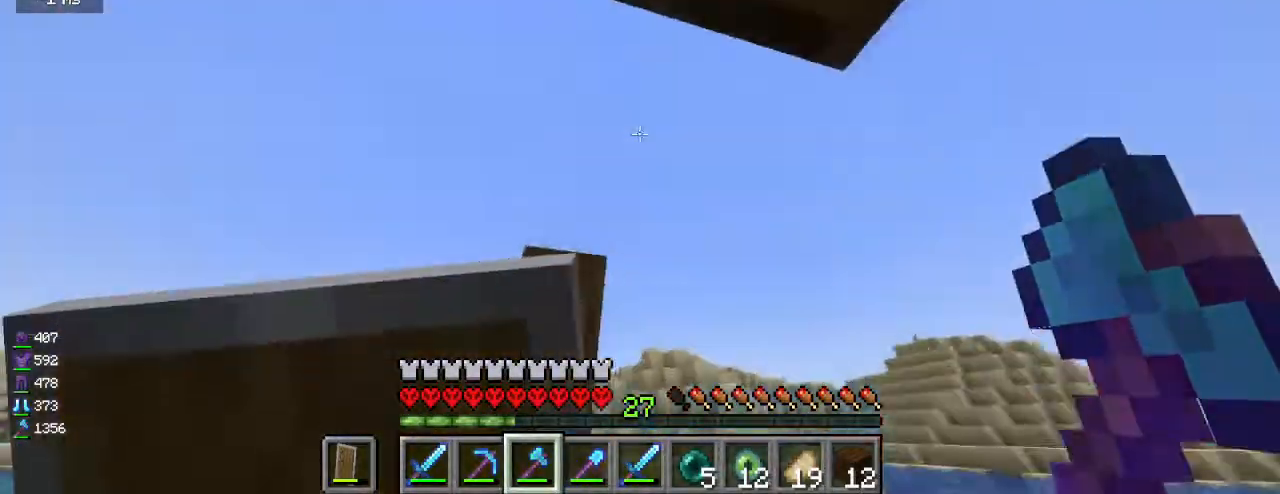
{"keys": [], "mouse": ["left"], "events": [[17, "d", "up"], [67, "mouse_left", "down"], [83, "a", "down"], [100, "a", "up"], [167, "s", "down"], [183, "s", "up"]]}
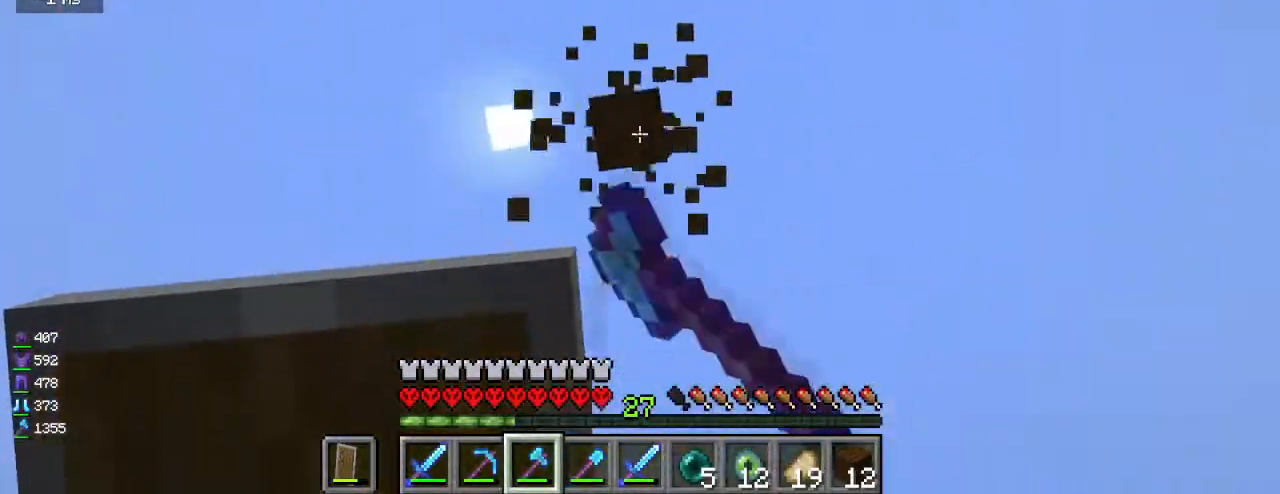
{"keys": [], "mouse": [], "events": [[150, "mouse_left", "up"], [217, "a", "down"], [250, "w", "down"], [283, "a", "up"], [300, "w", "up"], [317, "d", "down"], [367, "d", "up"]]}
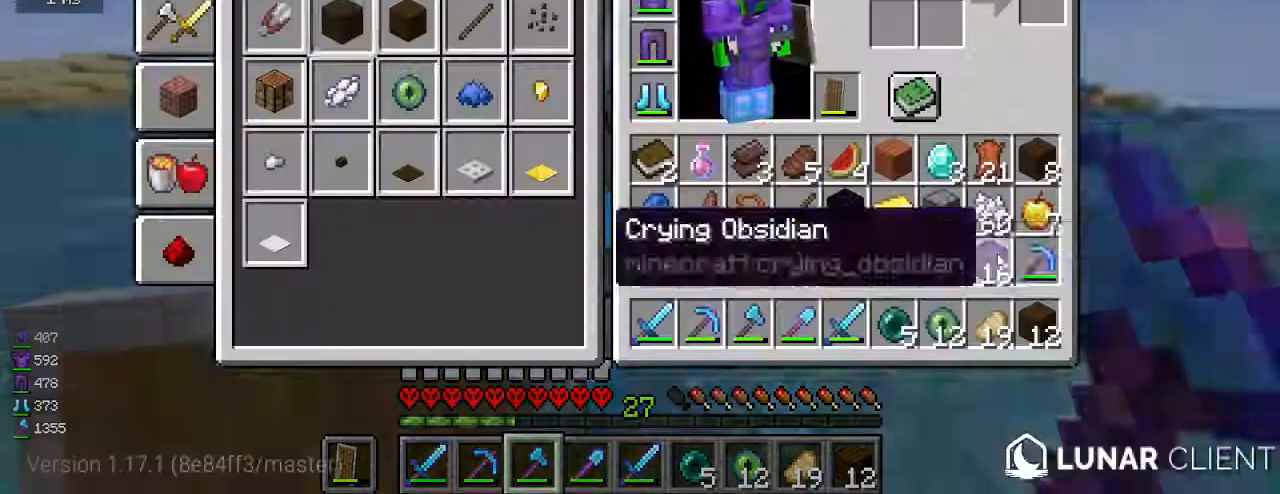
{"keys": ["d"], "mouse": [], "events": [[500, "d", "down"]]}
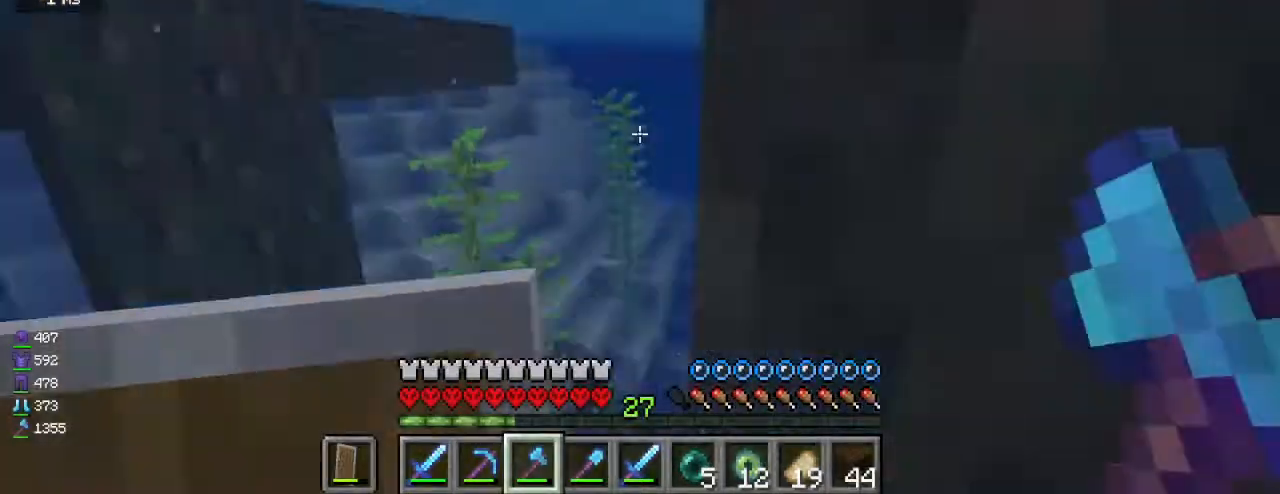
{"keys": [], "mouse": [], "events": [[100, "d", "up"], [100, "w", "down"], [133, "a", "down"], [200, "a", "up"], [233, "w", "up"]]}
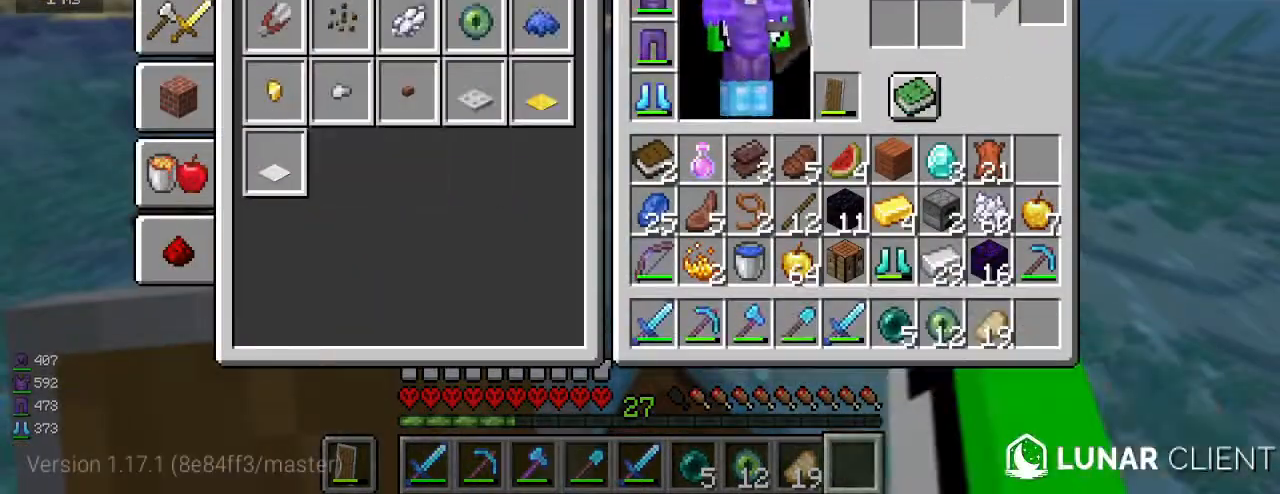
{"keys": [], "mouse": [], "events": []}
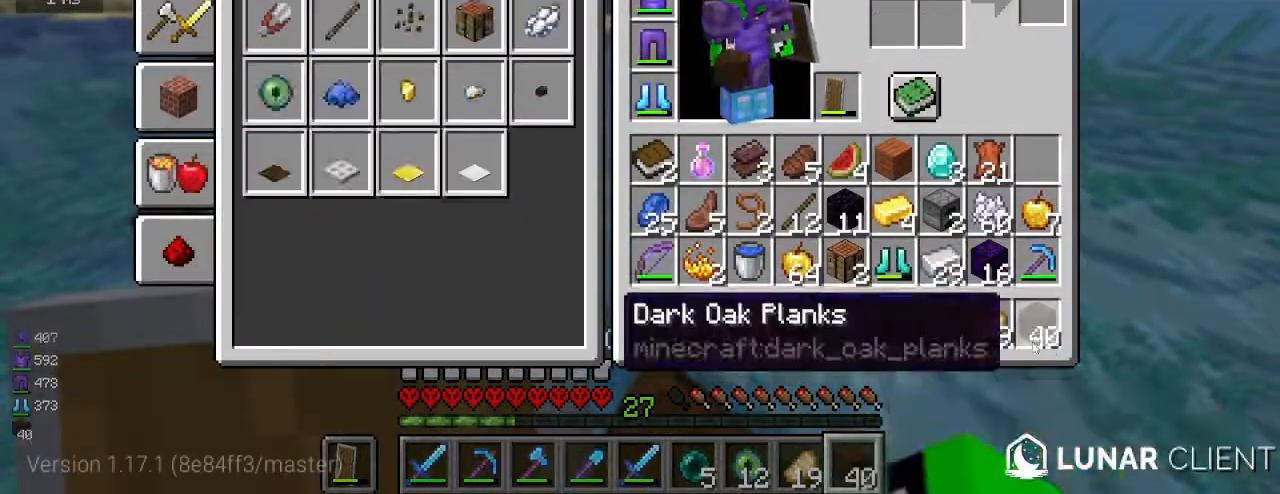
{"keys": [], "mouse": [], "events": [[133, "s", "down"], [167, "s", "up"]]}
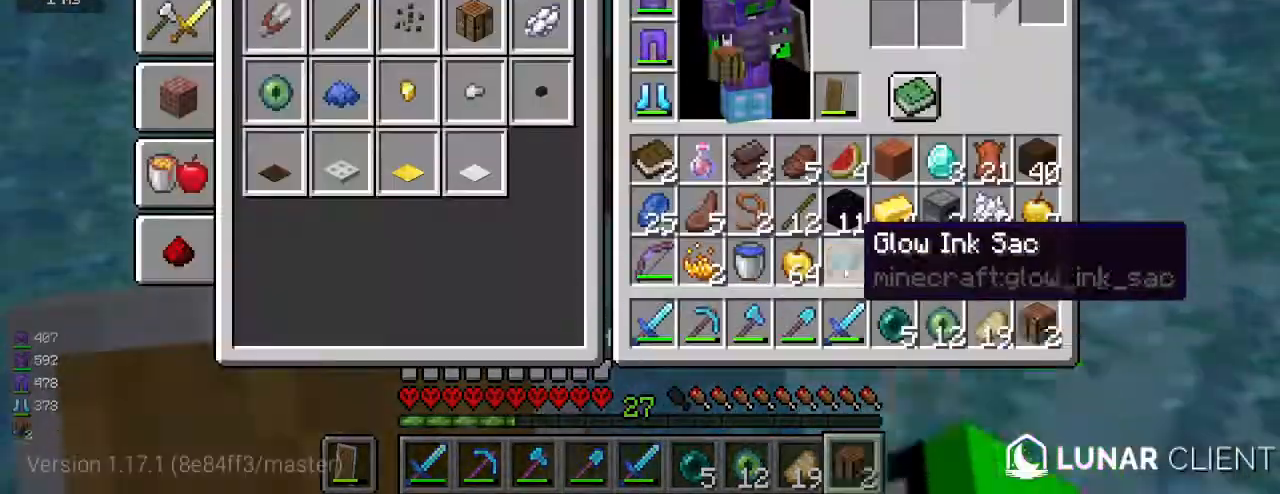
{"keys": [], "mouse": [], "events": [[100, "mouse_right", "down"], [133, "mouse_right", "up"]]}
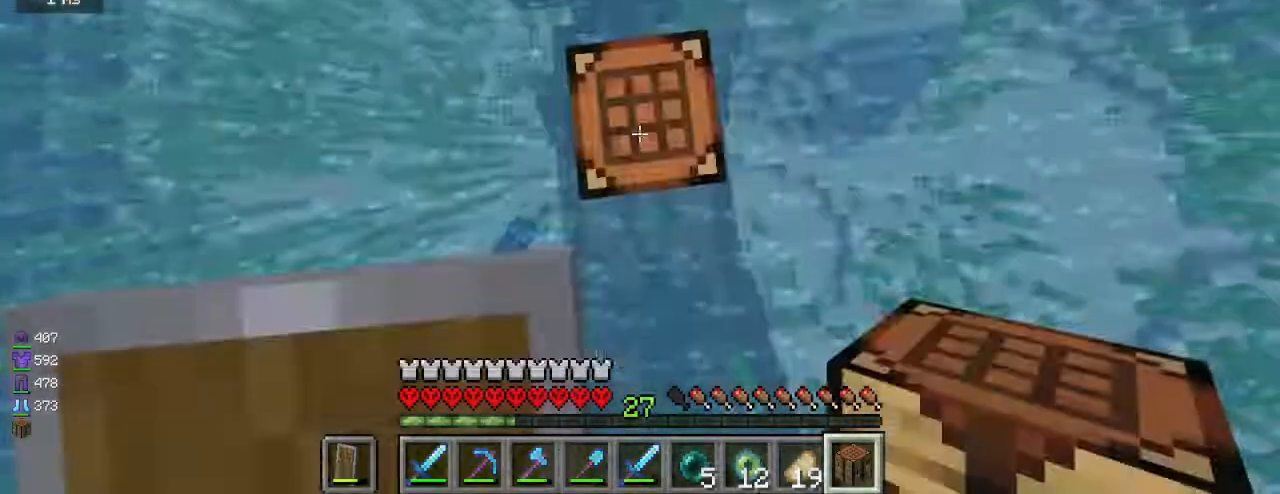
{"keys": [], "mouse": [], "events": [[150, "mouse_right", "down"], [167, "mouse_right", "up"]]}
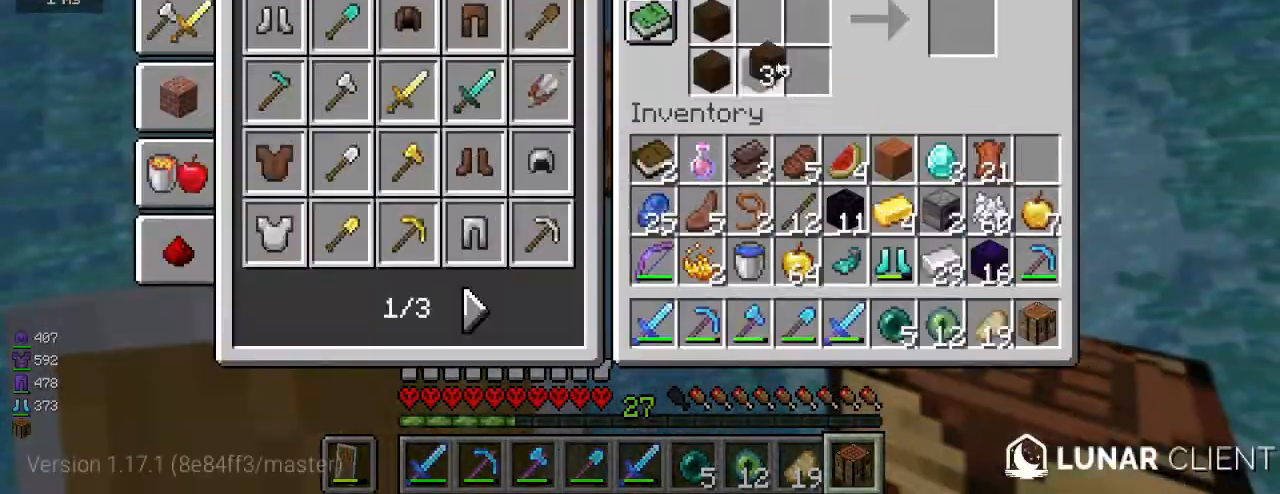
{"keys": [], "mouse": [], "events": []}
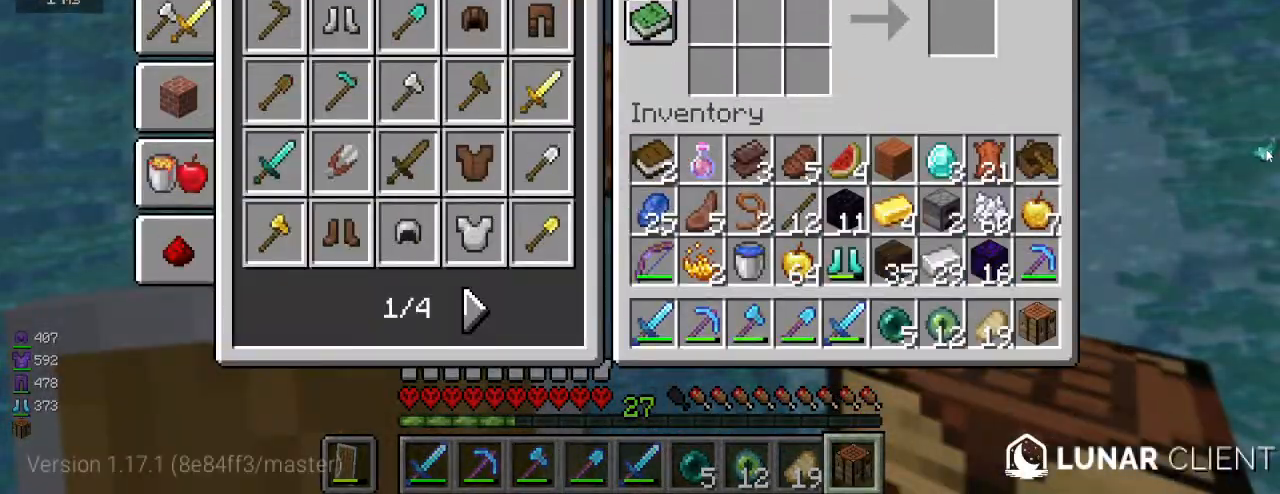
{"keys": [], "mouse": [], "events": [[133, "mouse_left", "down"], [333, "mouse_left", "up"]]}
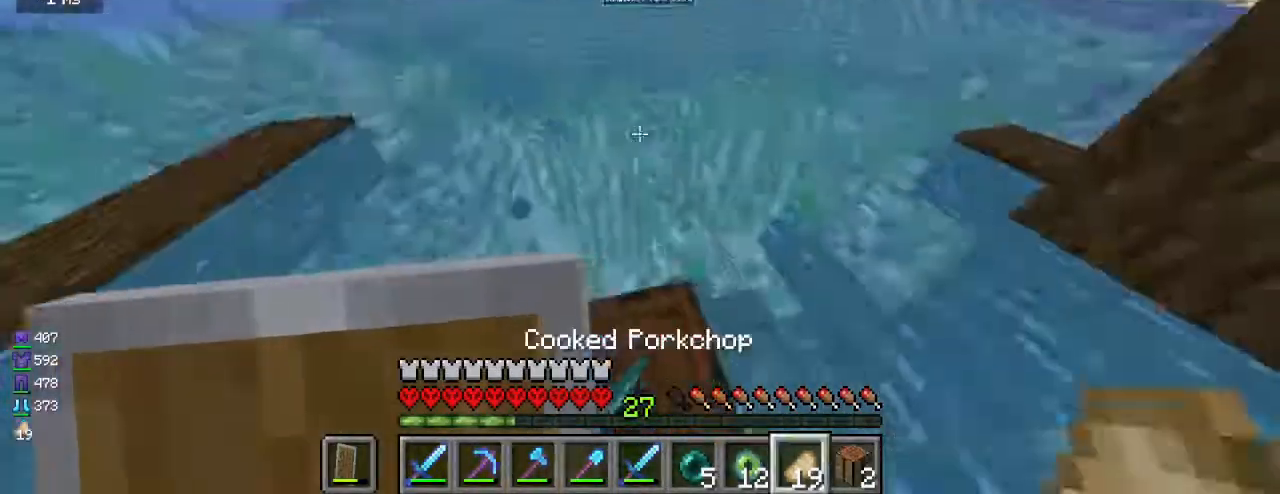
{"keys": [], "mouse": [], "events": []}
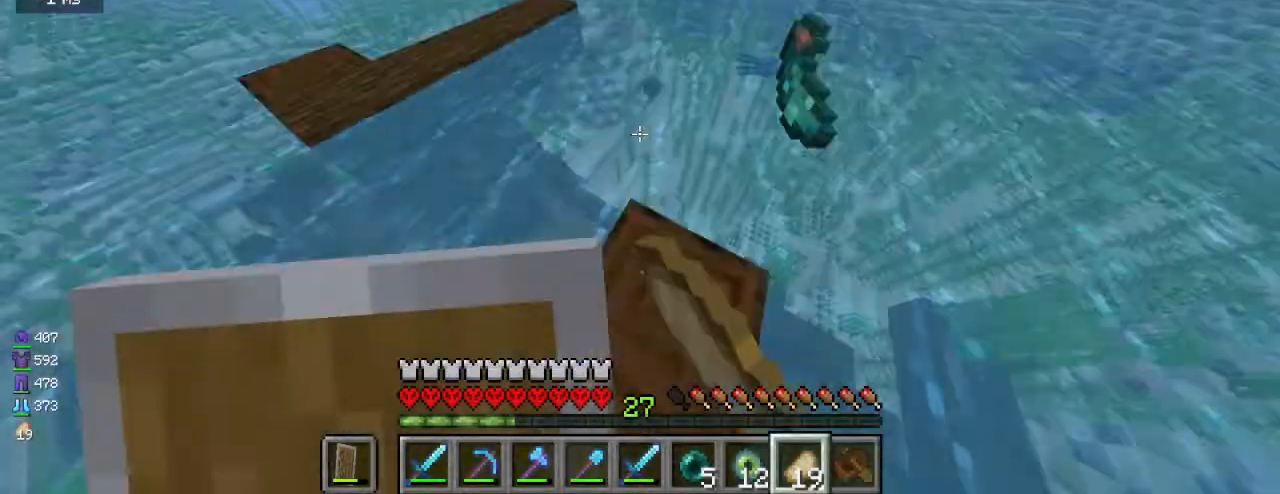
{"keys": ["w"], "mouse": [], "events": [[133, "w", "down"], [217, "mouse_right", "down"], [333, "a", "down"], [333, "mouse_right", "up"], [367, "a", "up"], [433, "a", "down"], [467, "a", "up"]]}
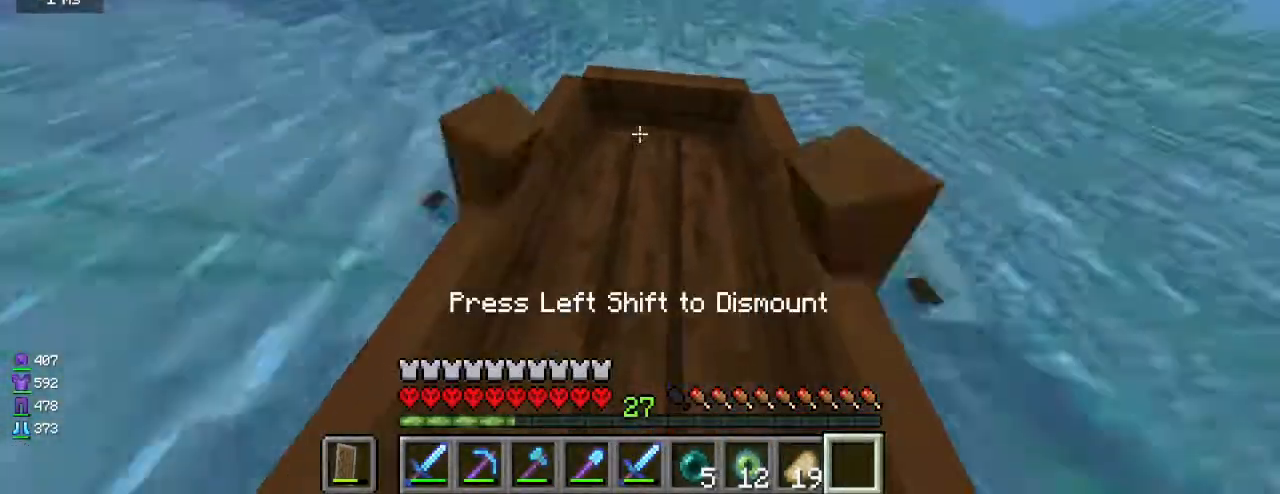
{"keys": ["w"], "mouse": [], "events": [[33, "d", "down"], [117, "w", "up"], [217, "d", "up"], [217, "w", "down"], [283, "w", "up"], [300, "d", "down"], [450, "w", "down"], [483, "d", "up"]]}
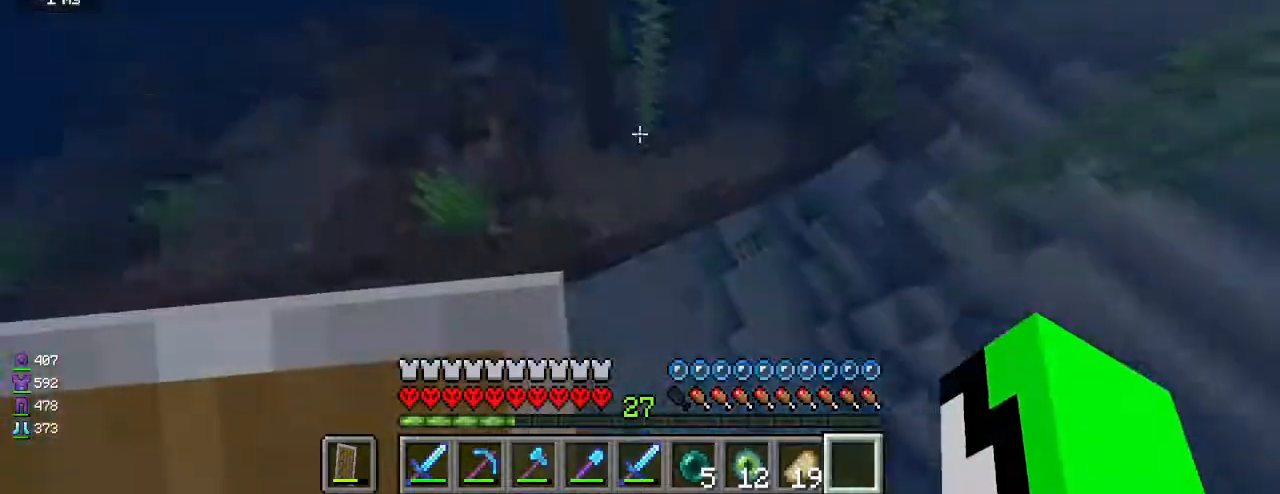
{"keys": ["a", "w"], "mouse": [], "events": [[167, "d", "down"], [217, "d", "up"], [350, "d", "down"], [400, "a", "down"], [417, "d", "up"]]}